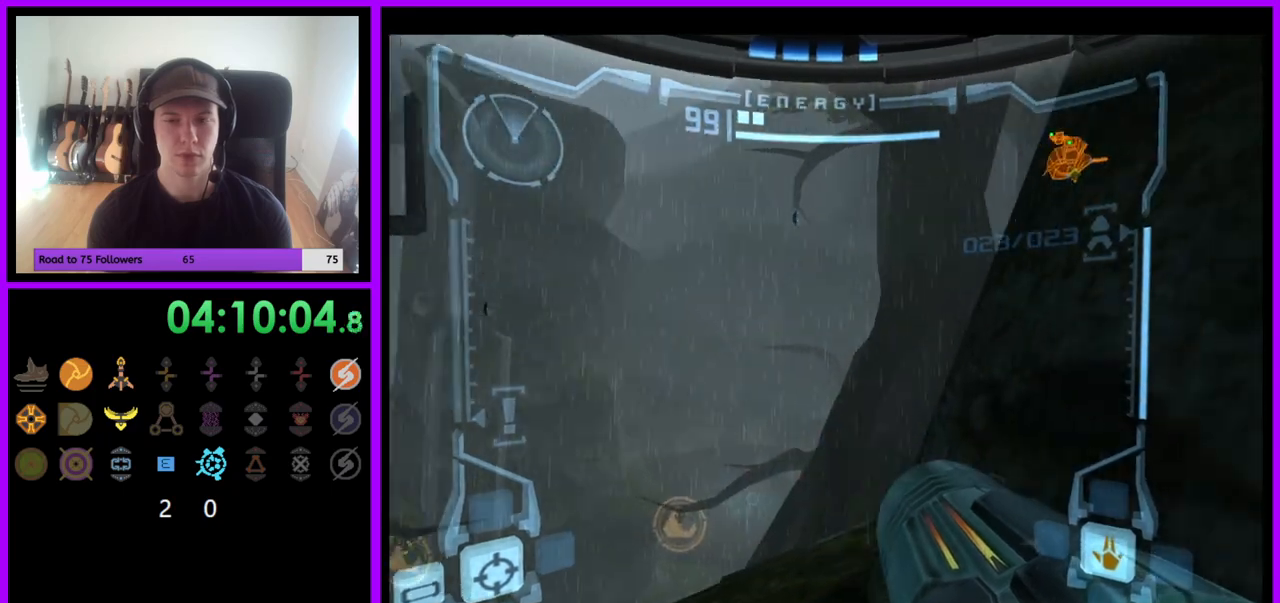
Gameplay with a controller (Nintendo layout); each line is a JSON object with the inputs held at the frame after it. "events" lists button and stick changes between this image and that frame as [ms after this image, input, new state], when the widget could be followed in between. Not read: L3 R3.
{"buttons": [], "left_stick": "up-right", "right_stick": "center", "events": [[483, "left_stick", "up-right"]]}
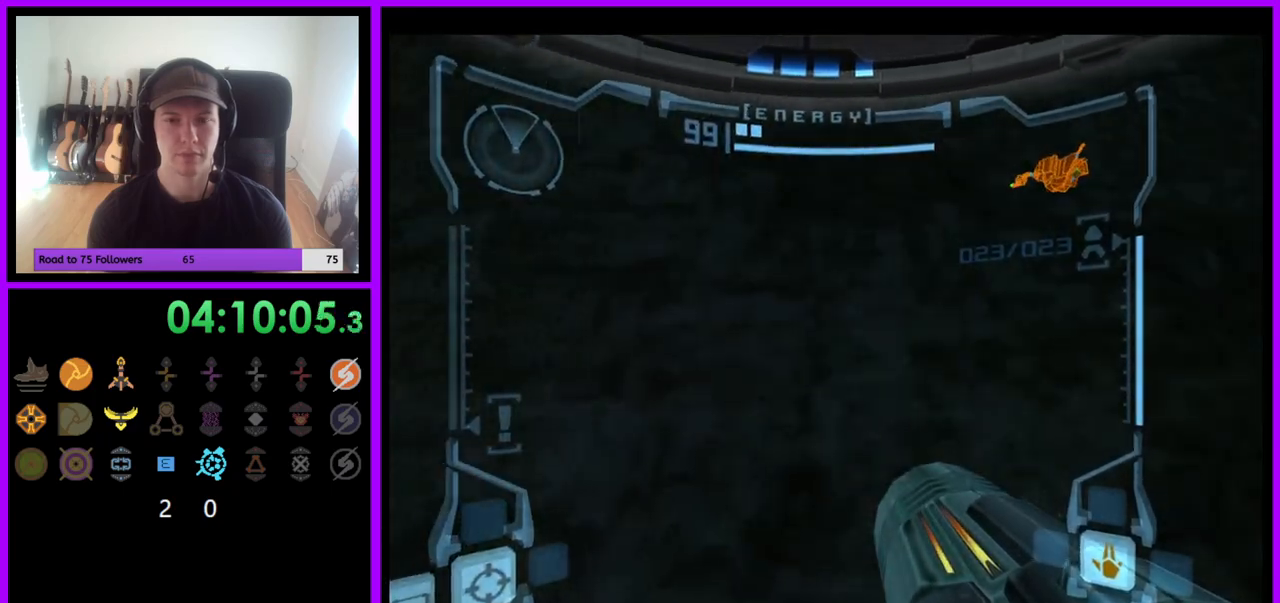
{"buttons": [], "left_stick": "center", "right_stick": "center", "events": [[17, "left_stick", "up"], [117, "X", "down"], [200, "left_stick", "center"], [217, "X", "up"]]}
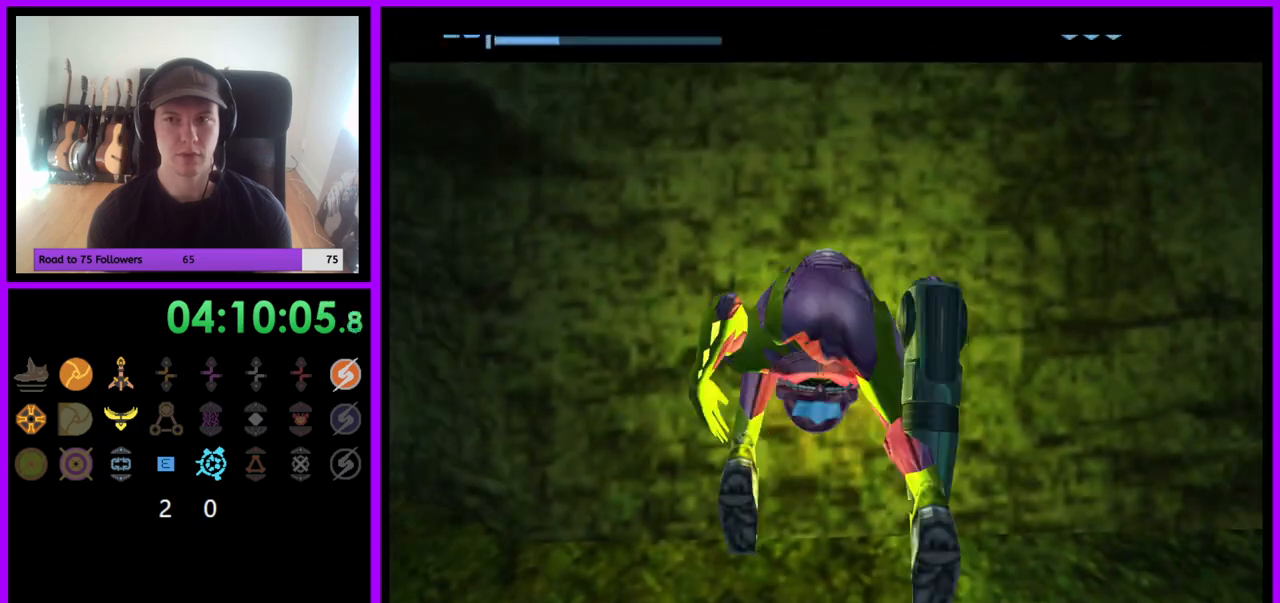
{"buttons": [], "left_stick": "center", "right_stick": "center", "events": []}
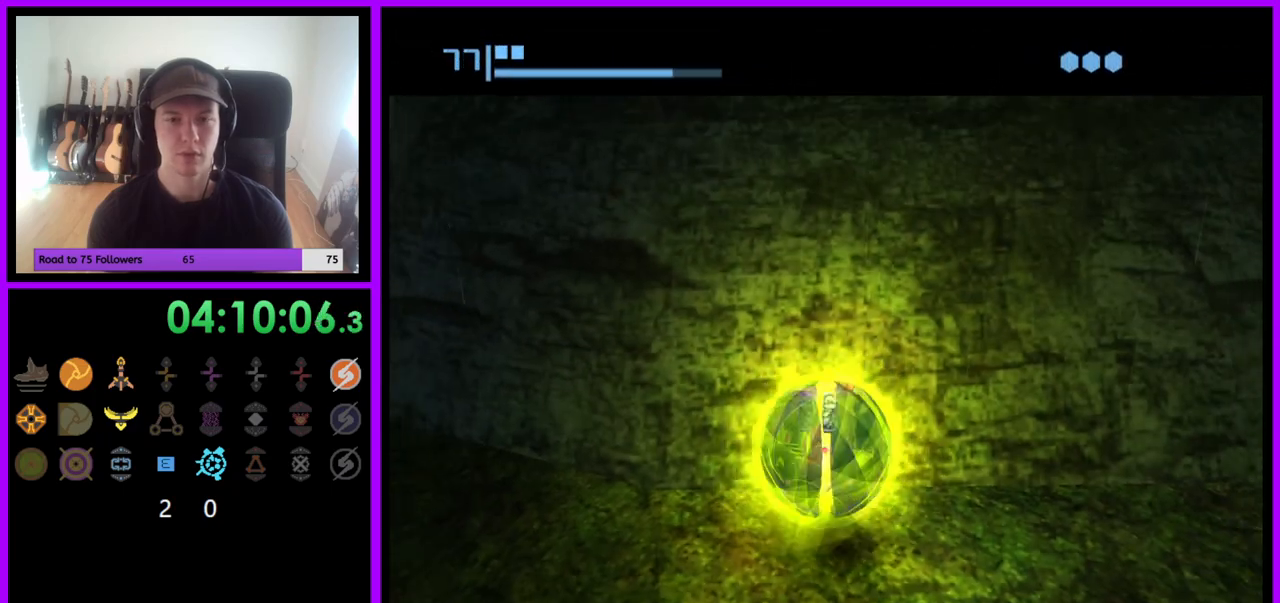
{"buttons": [], "left_stick": "center", "right_stick": "center", "events": [[133, "A", "down"], [233, "A", "up"], [283, "left_stick", "up"], [400, "left_stick", "center"]]}
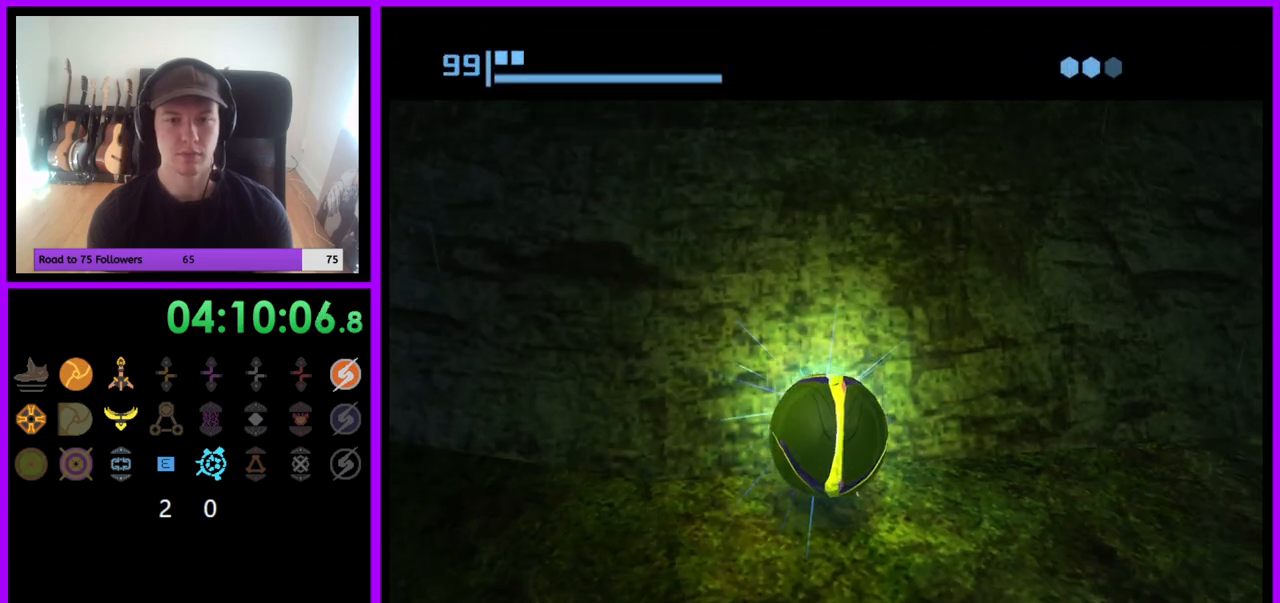
{"buttons": [], "left_stick": "center", "right_stick": "center", "events": [[67, "left_stick", "up"], [150, "left_stick", "center"], [300, "left_stick", "up-left"], [383, "left_stick", "center"]]}
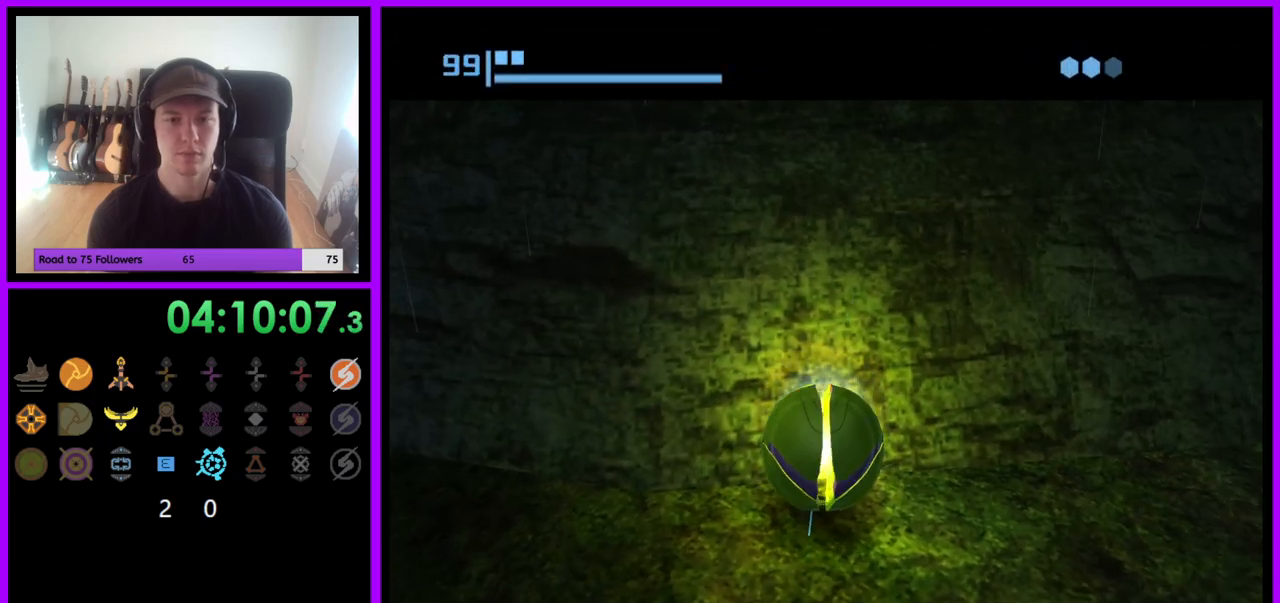
{"buttons": [], "left_stick": "down", "right_stick": "center", "events": [[117, "A", "down"], [183, "A", "up"], [200, "left_stick", "up"], [367, "A", "down"], [383, "left_stick", "center"], [450, "A", "up"], [500, "left_stick", "down"]]}
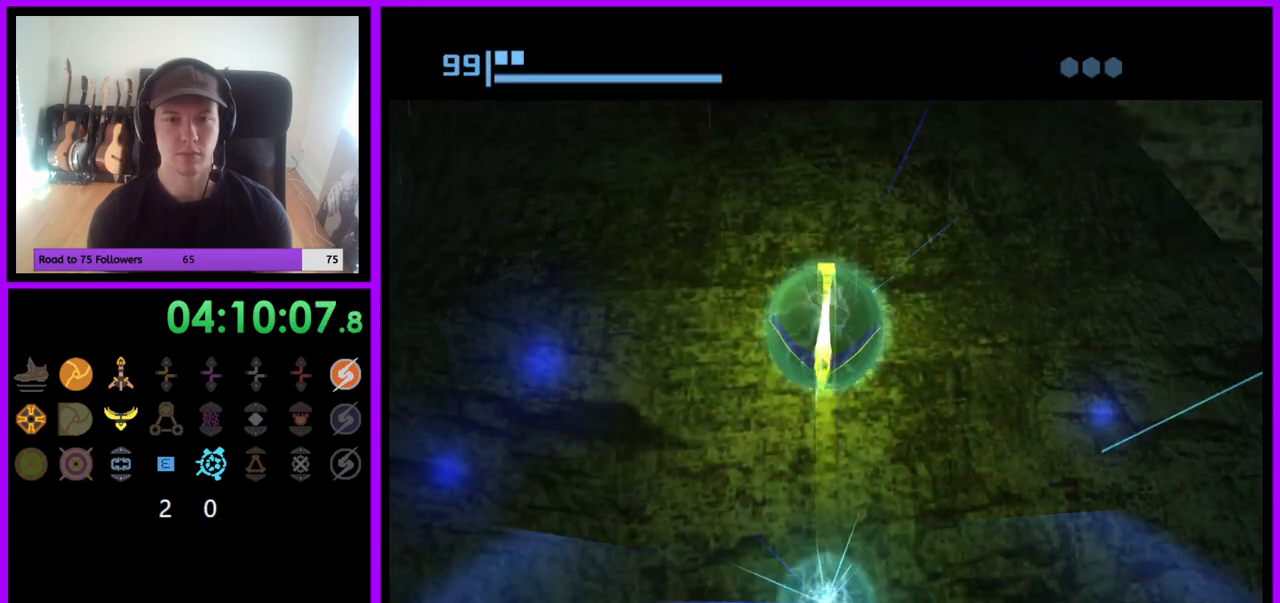
{"buttons": [], "left_stick": "center", "right_stick": "center", "events": [[183, "left_stick", "center"], [283, "left_stick", "up"], [500, "left_stick", "center"]]}
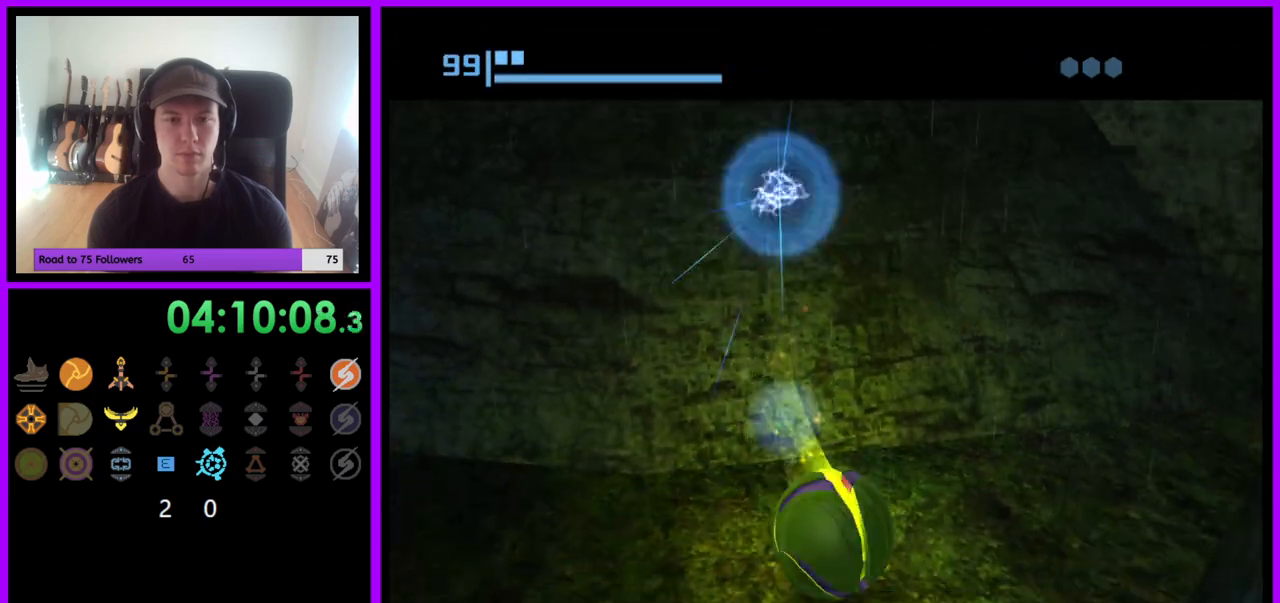
{"buttons": [], "left_stick": "center", "right_stick": "center", "events": [[117, "left_stick", "up"], [483, "left_stick", "center"]]}
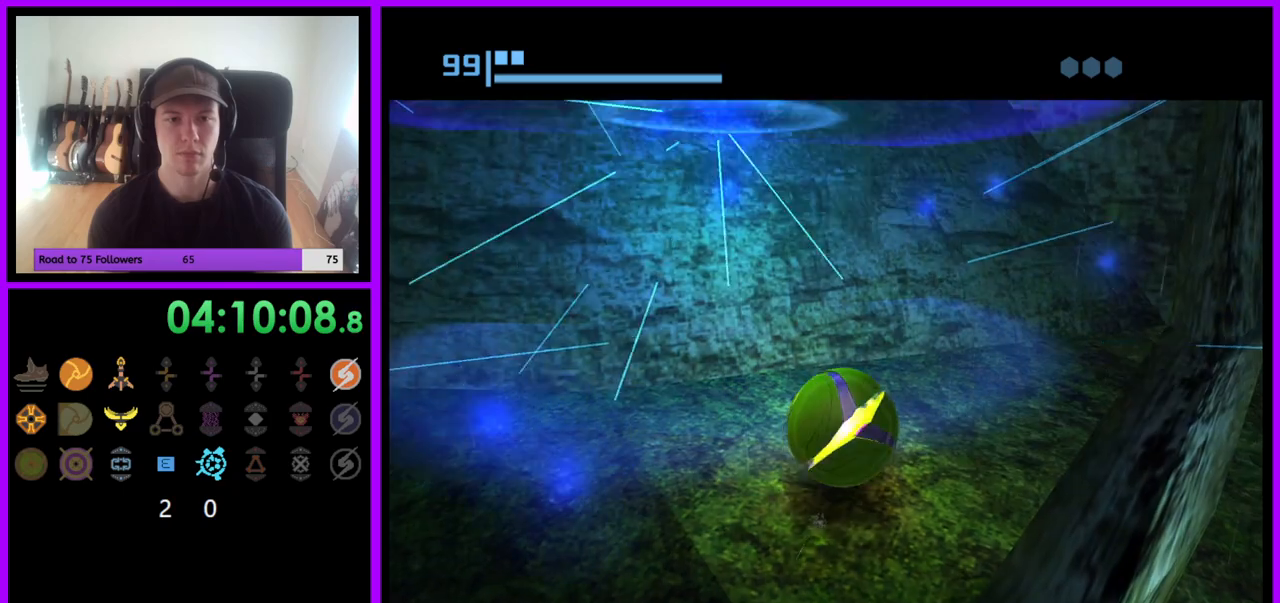
{"buttons": [], "left_stick": "center", "right_stick": "center", "events": [[67, "left_stick", "up-left"], [317, "left_stick", "center"]]}
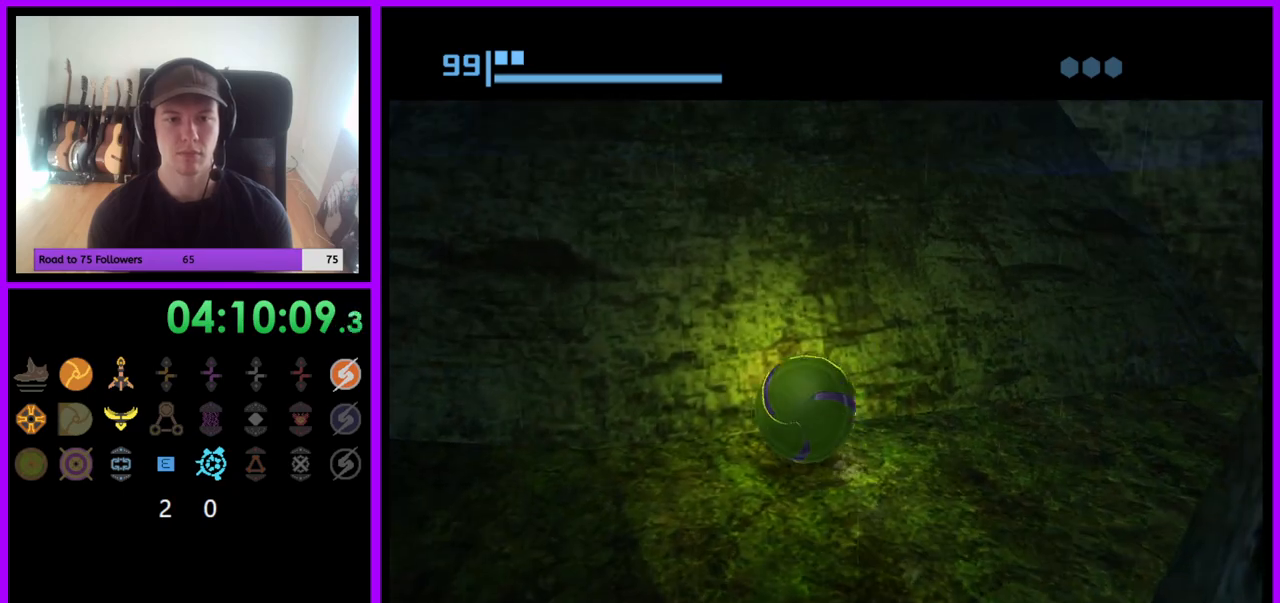
{"buttons": [], "left_stick": "center", "right_stick": "center", "events": [[133, "A", "down"], [217, "A", "up"], [250, "left_stick", "up"], [400, "left_stick", "center"]]}
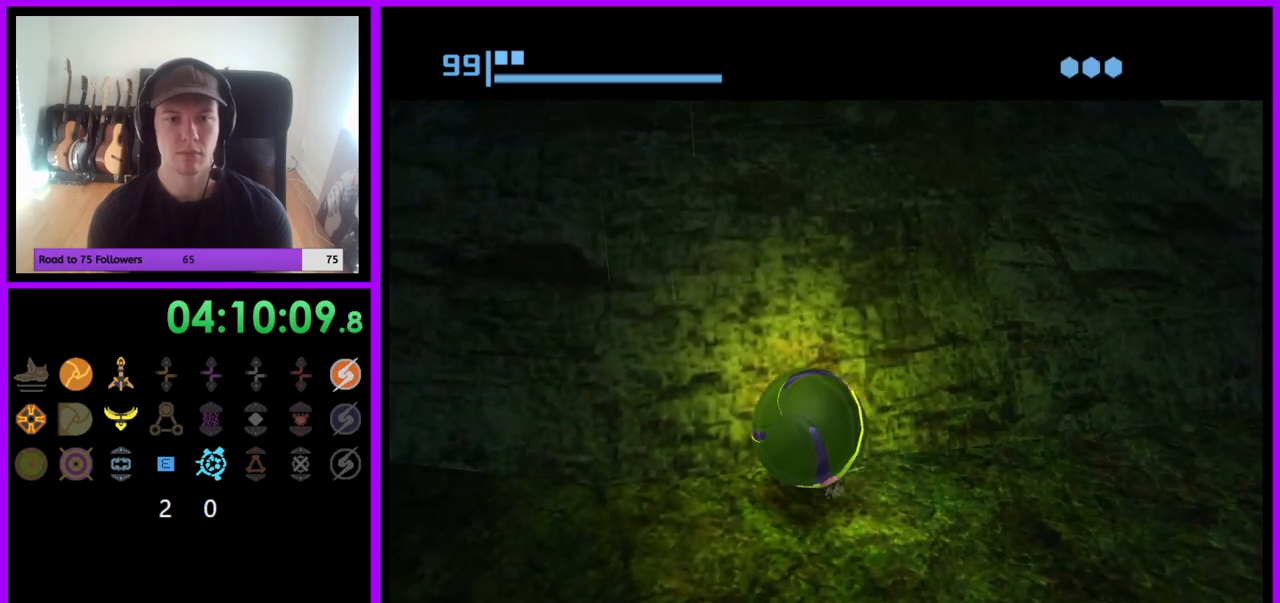
{"buttons": [], "left_stick": "center", "right_stick": "center", "events": [[117, "A", "down"], [217, "A", "up"], [283, "left_stick", "up"], [417, "left_stick", "center"]]}
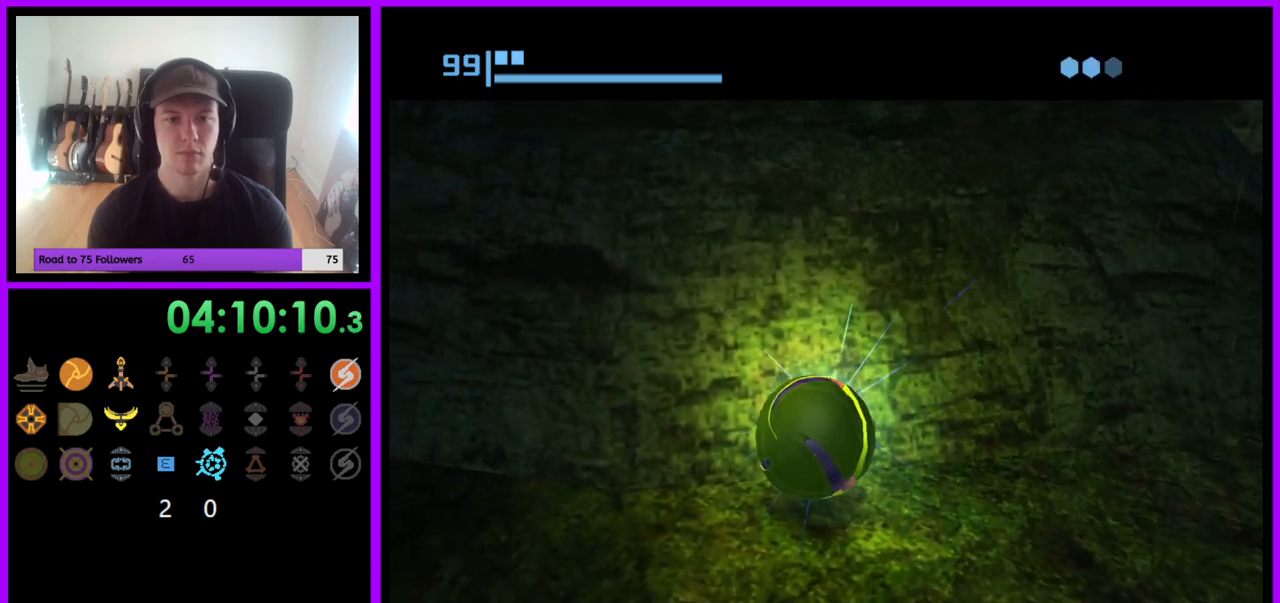
{"buttons": [], "left_stick": "center", "right_stick": "center", "events": [[50, "left_stick", "up"], [167, "left_stick", "center"]]}
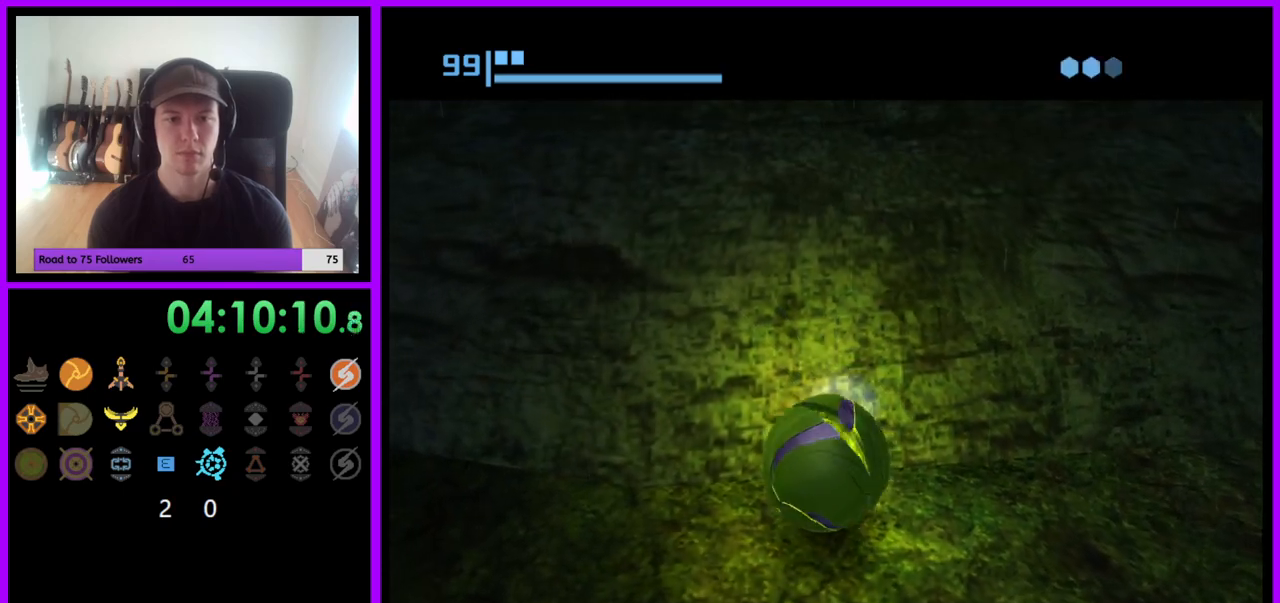
{"buttons": [], "left_stick": "down", "right_stick": "center", "events": [[33, "A", "down"], [150, "A", "up"], [167, "left_stick", "up"], [317, "left_stick", "center"], [367, "A", "down"], [433, "left_stick", "down"], [450, "A", "up"]]}
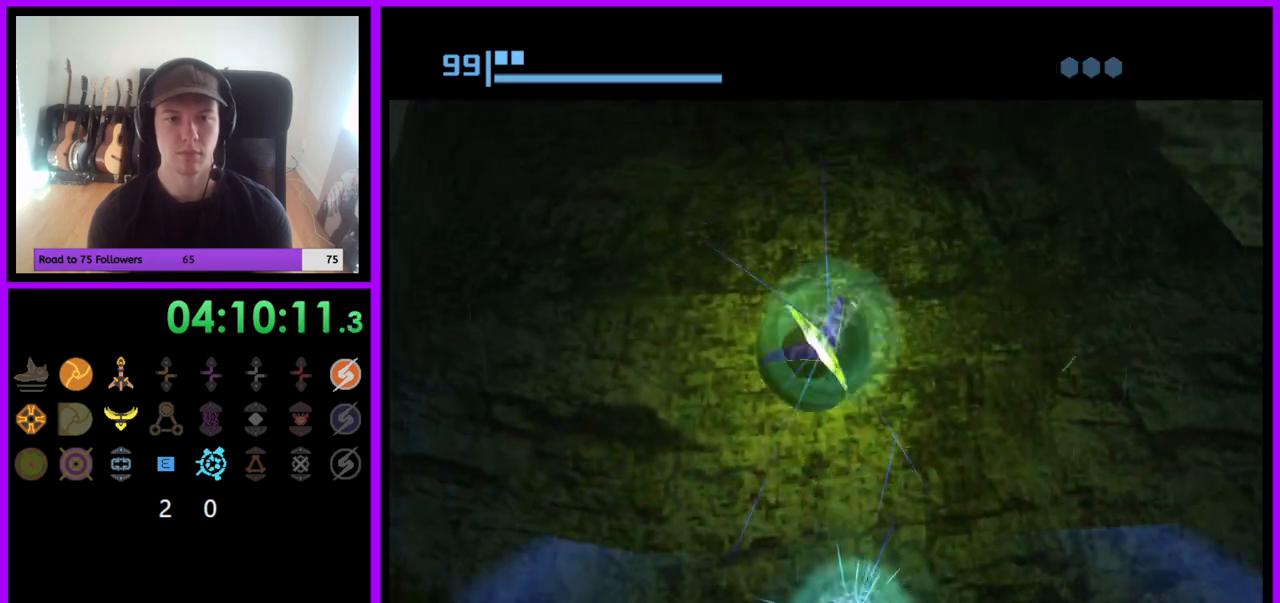
{"buttons": [], "left_stick": "center", "right_stick": "center", "events": [[183, "left_stick", "center"], [233, "left_stick", "up"], [500, "left_stick", "center"]]}
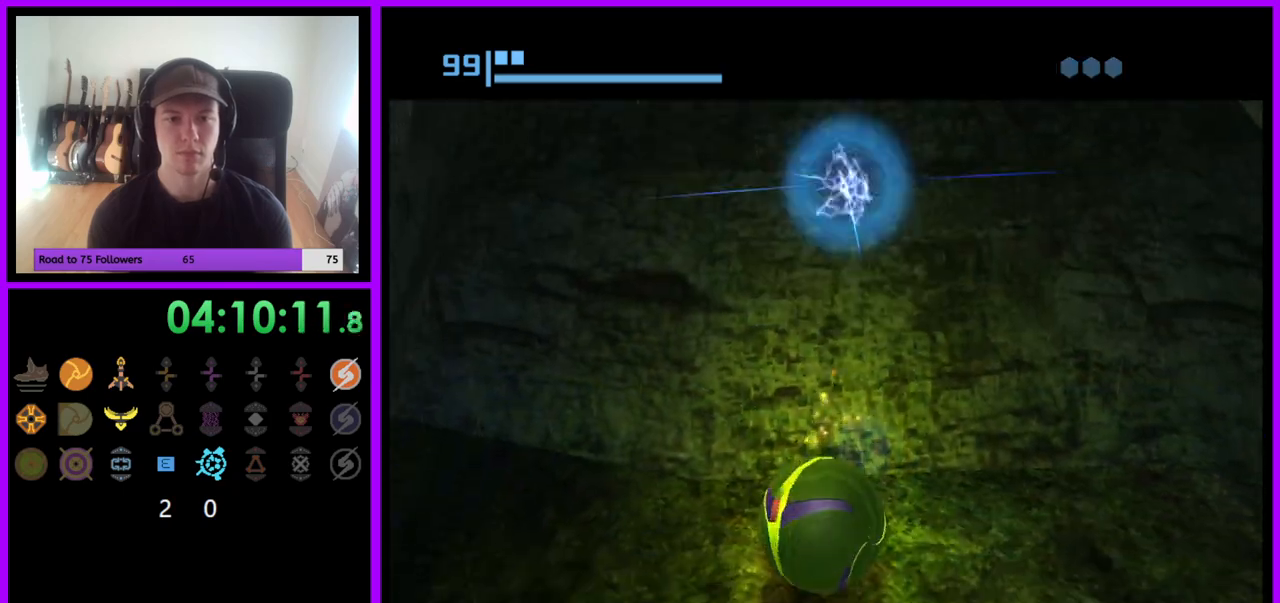
{"buttons": ["X"], "left_stick": "up", "right_stick": "center", "events": [[150, "left_stick", "up"], [500, "X", "down"]]}
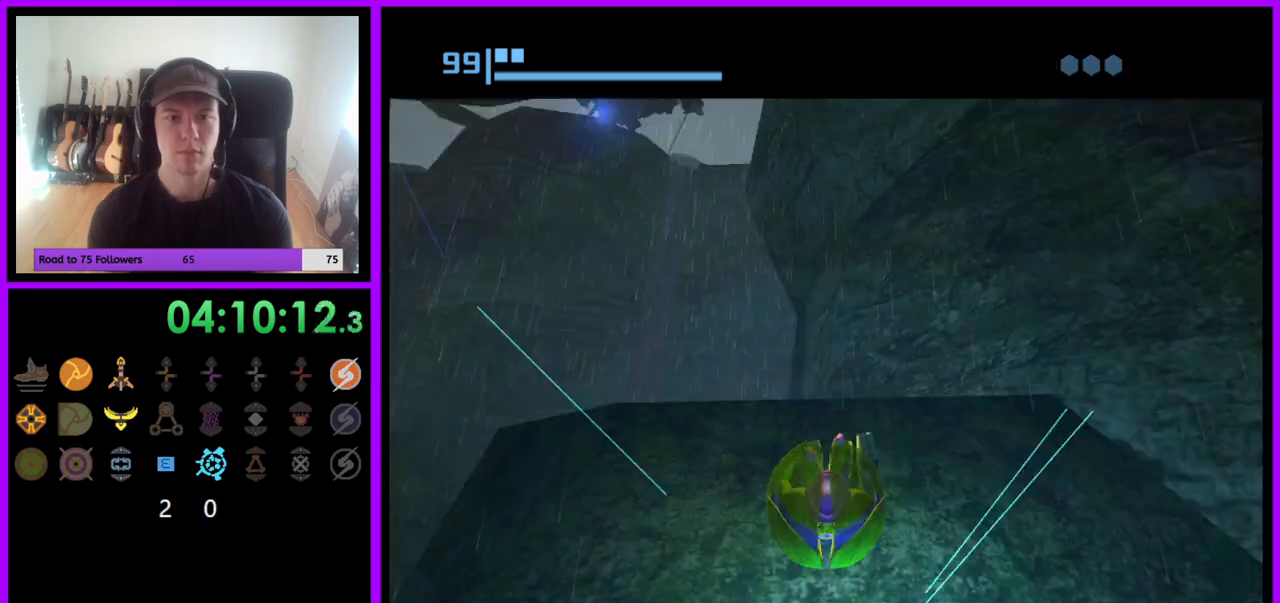
{"buttons": [], "left_stick": "up", "right_stick": "center", "events": [[133, "X", "up"]]}
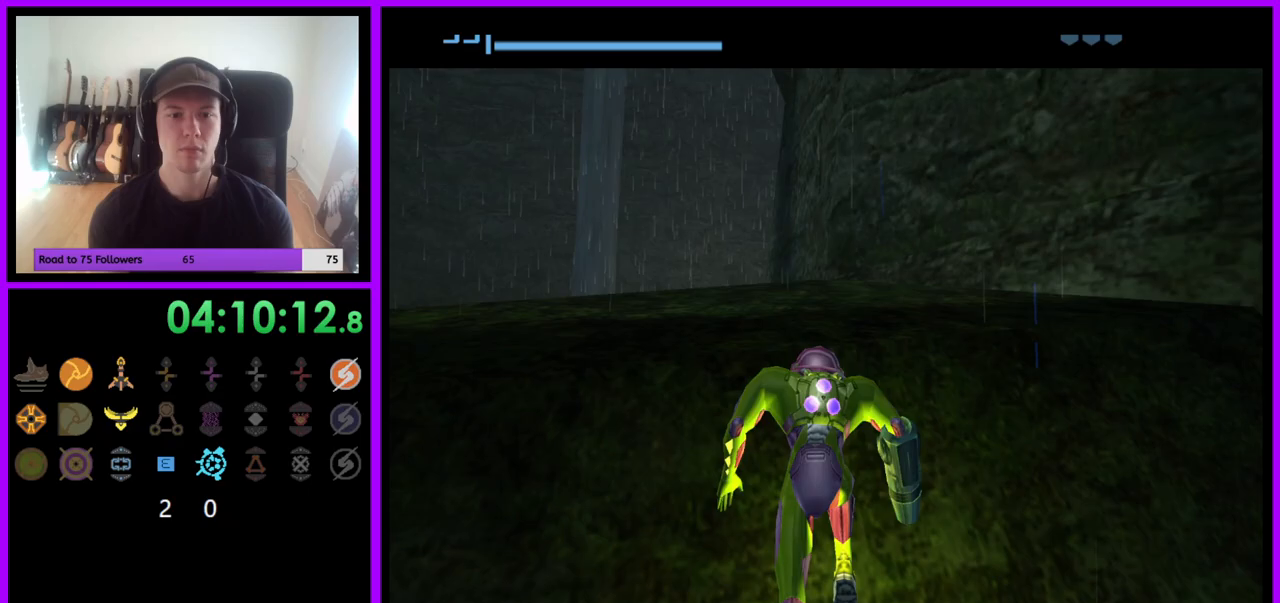
{"buttons": [], "left_stick": "up-left", "right_stick": "center", "events": [[133, "left_stick", "up-left"]]}
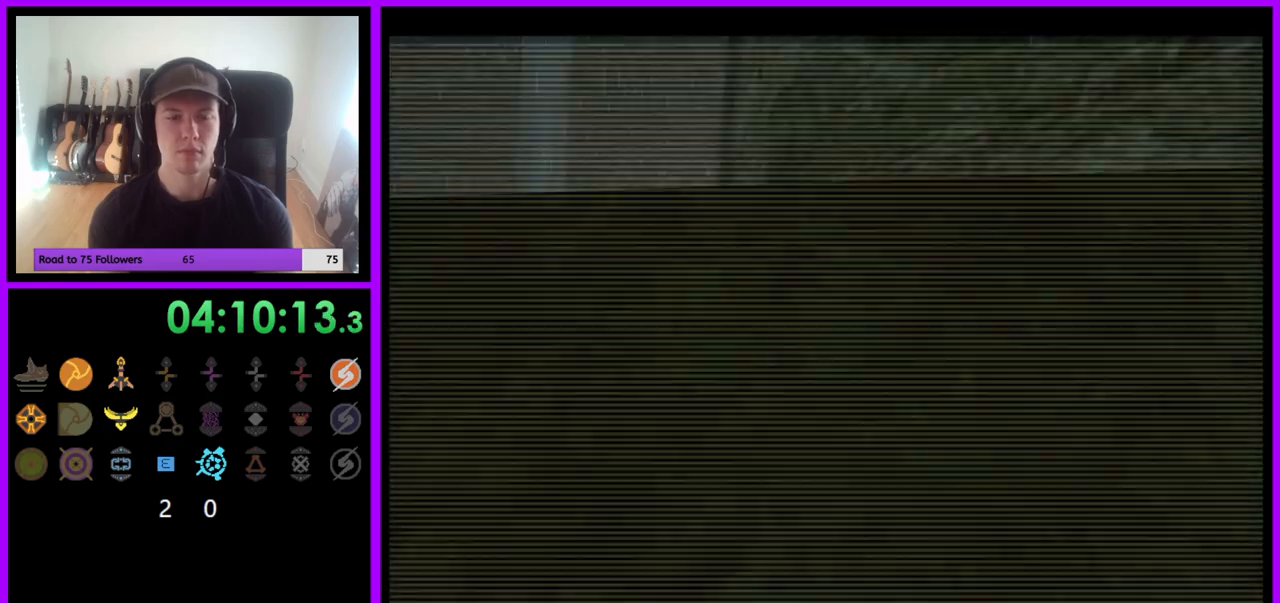
{"buttons": ["L1"], "left_stick": "up", "right_stick": "center", "events": [[367, "L1", "down"], [367, "left_stick", "up"]]}
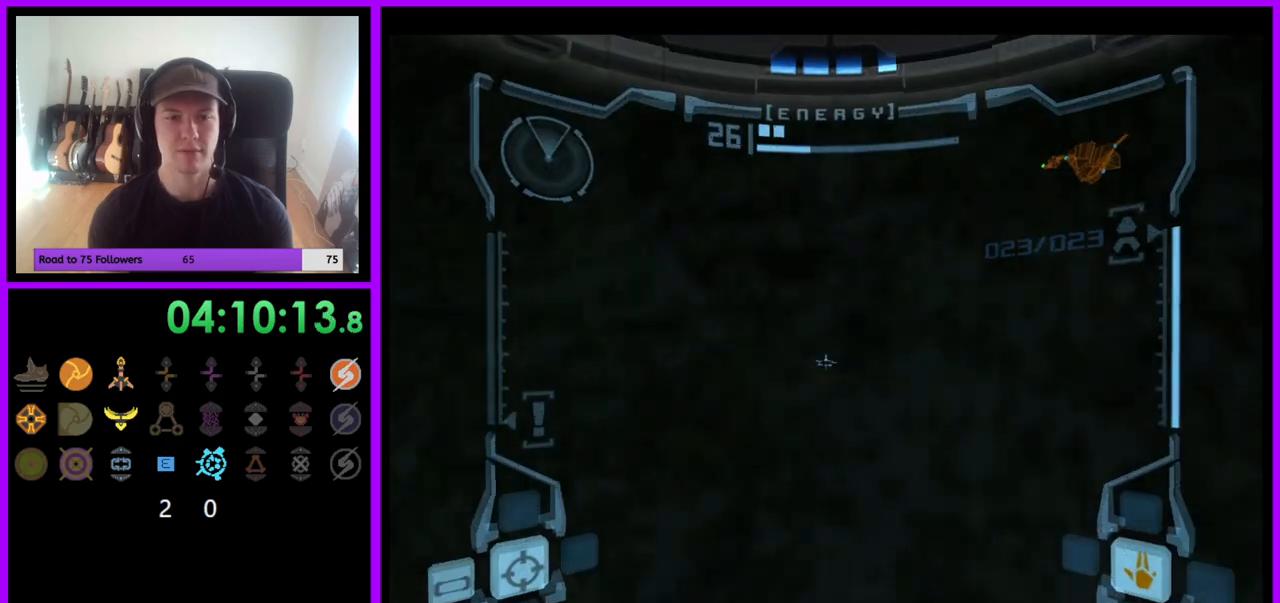
{"buttons": ["X", "L1"], "left_stick": "up", "right_stick": "center", "events": [[33, "left_stick", "center"], [367, "left_stick", "up"], [450, "X", "down"]]}
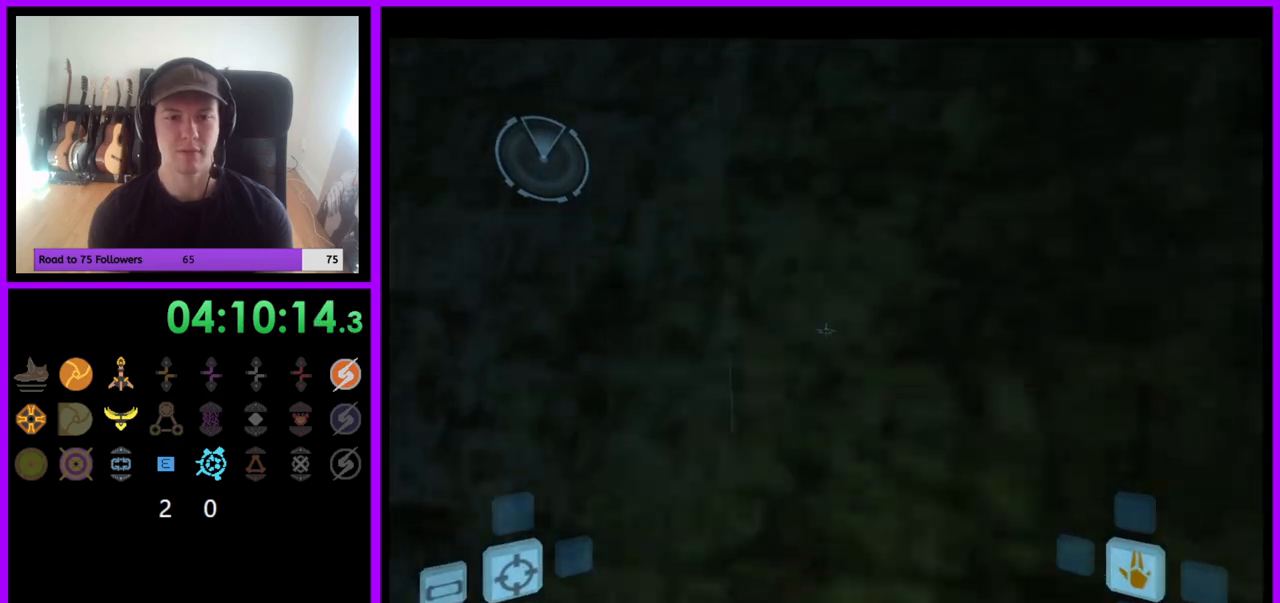
{"buttons": [], "left_stick": "center", "right_stick": "center", "events": [[17, "left_stick", "center"], [50, "X", "up"], [167, "L1", "up"]]}
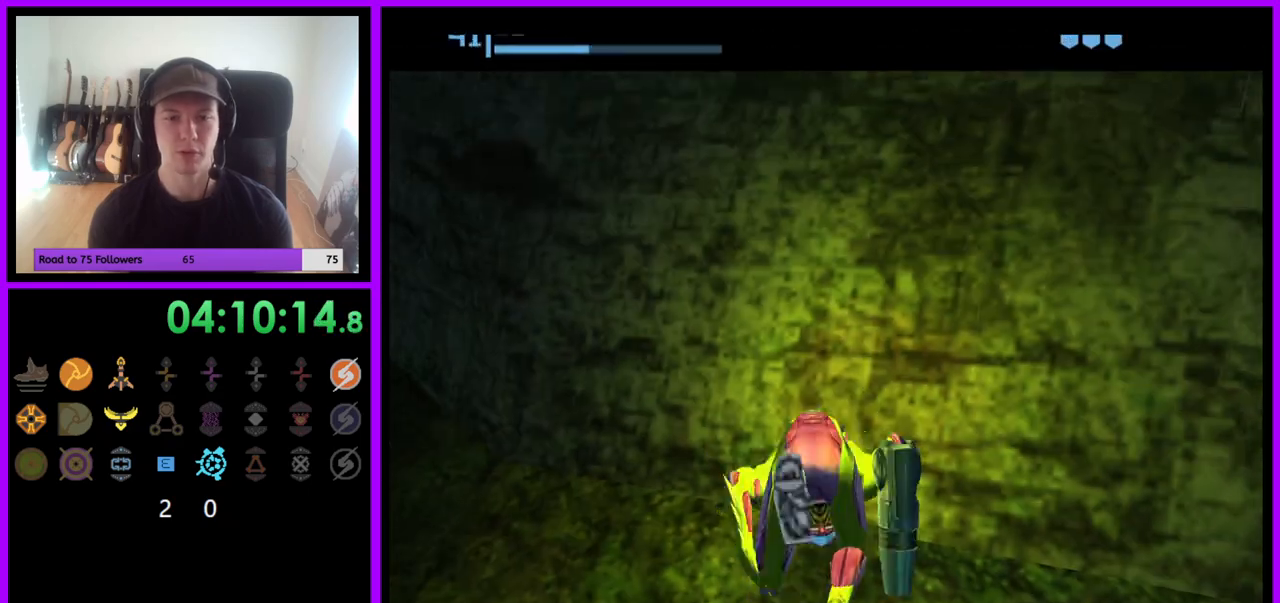
{"buttons": [], "left_stick": "center", "right_stick": "center", "events": []}
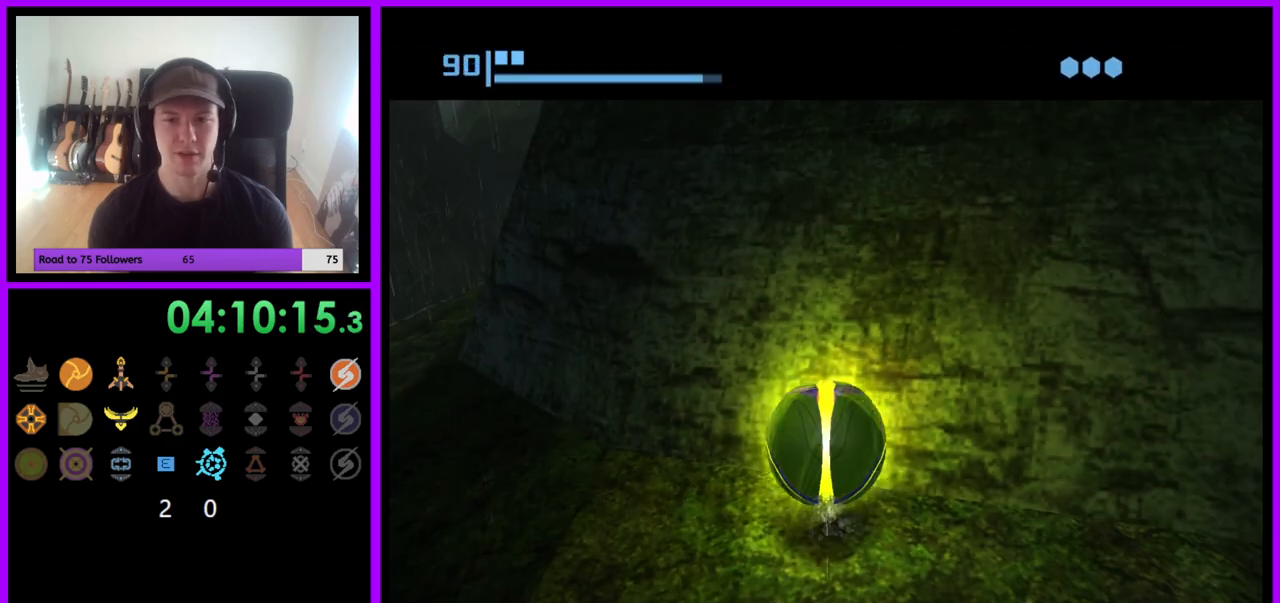
{"buttons": [], "left_stick": "up-right", "right_stick": "center", "events": [[117, "A", "down"], [133, "left_stick", "up"], [200, "A", "up"], [267, "left_stick", "center"], [433, "left_stick", "up-right"]]}
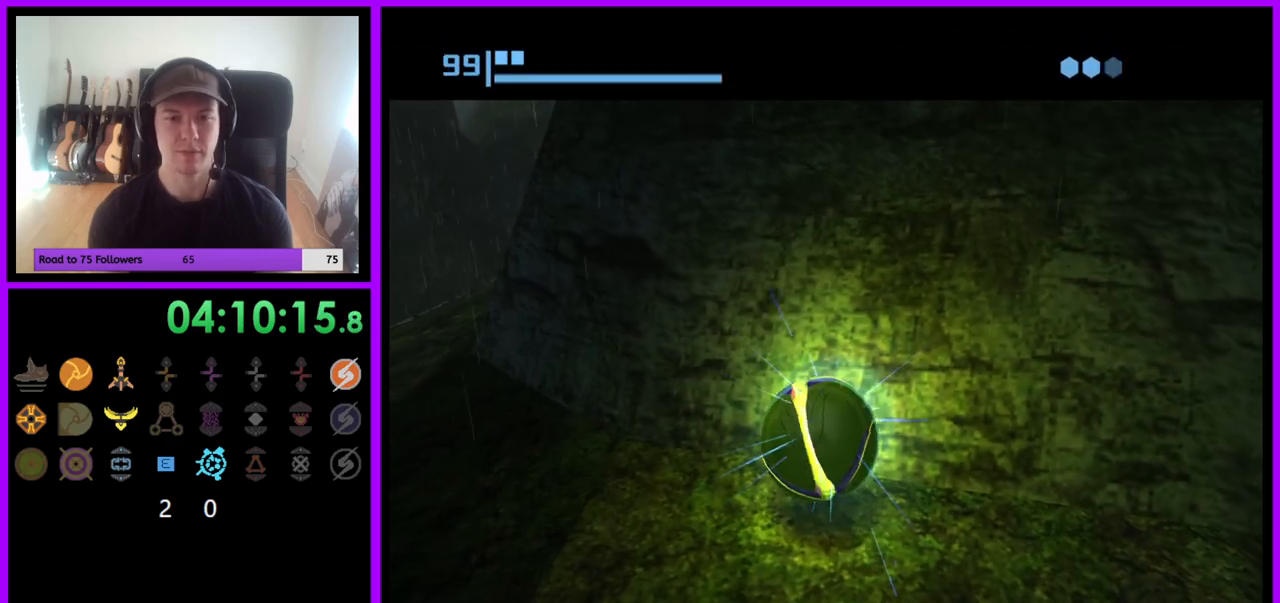
{"buttons": [], "left_stick": "up", "right_stick": "center", "events": [[50, "left_stick", "center"], [433, "left_stick", "up"]]}
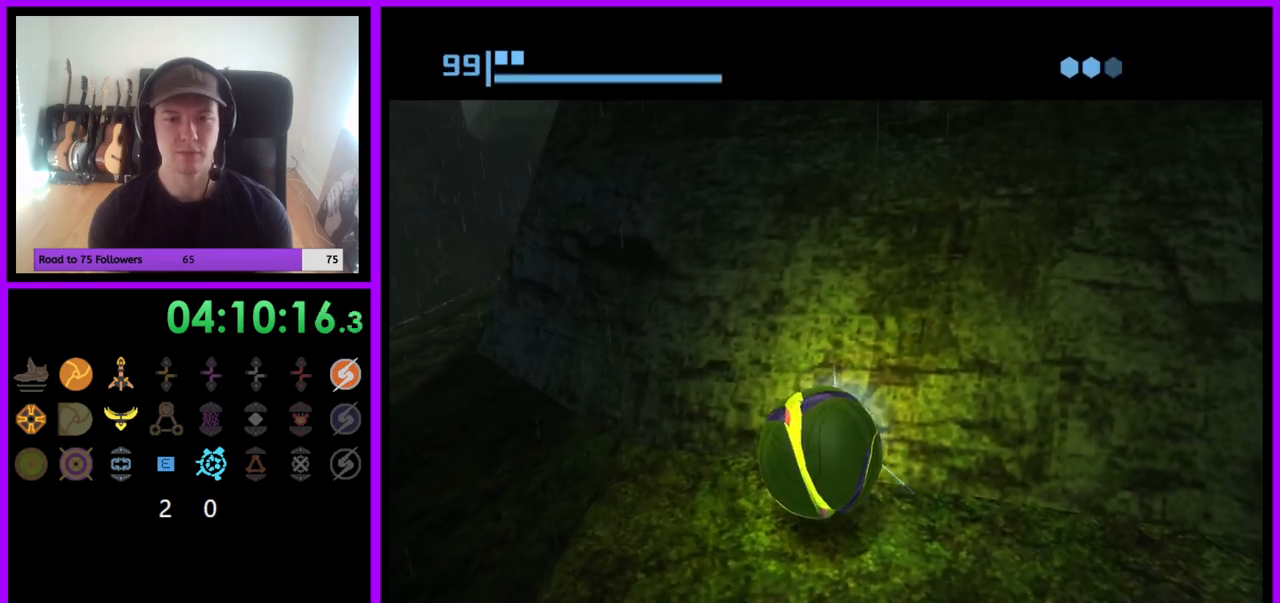
{"buttons": [], "left_stick": "center", "right_stick": "center", "events": [[17, "left_stick", "center"], [117, "A", "down"], [200, "A", "up"], [367, "A", "down"], [450, "A", "up"]]}
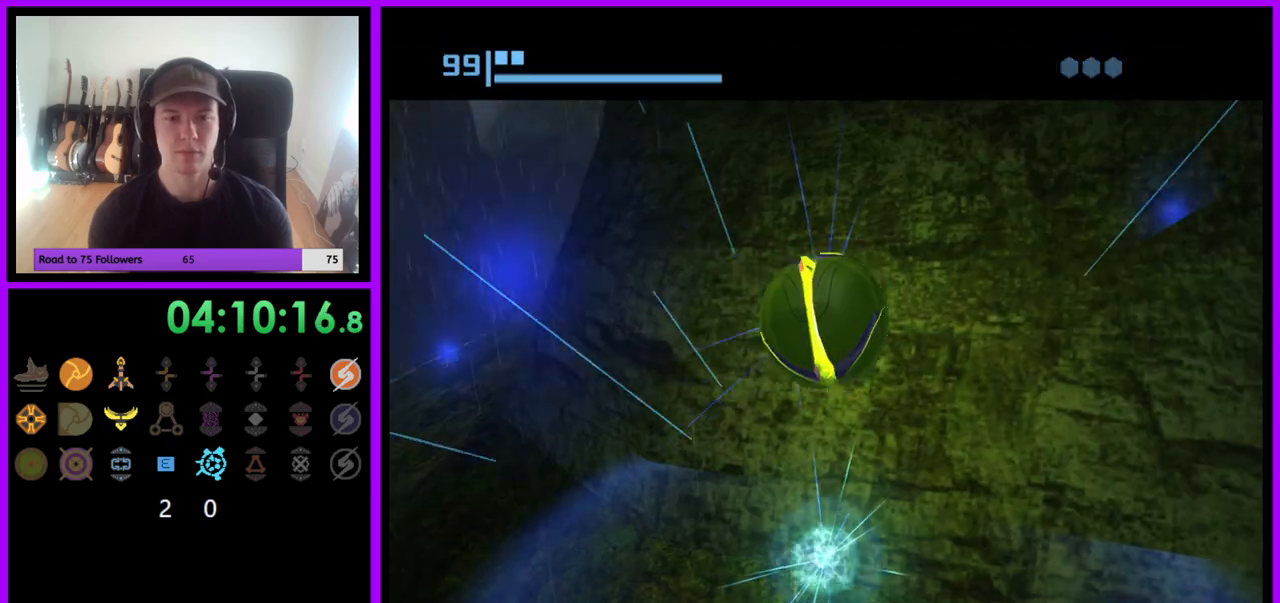
{"buttons": [], "left_stick": "center", "right_stick": "center", "events": [[150, "left_stick", "up"], [250, "left_stick", "center"], [383, "left_stick", "up"], [483, "left_stick", "center"]]}
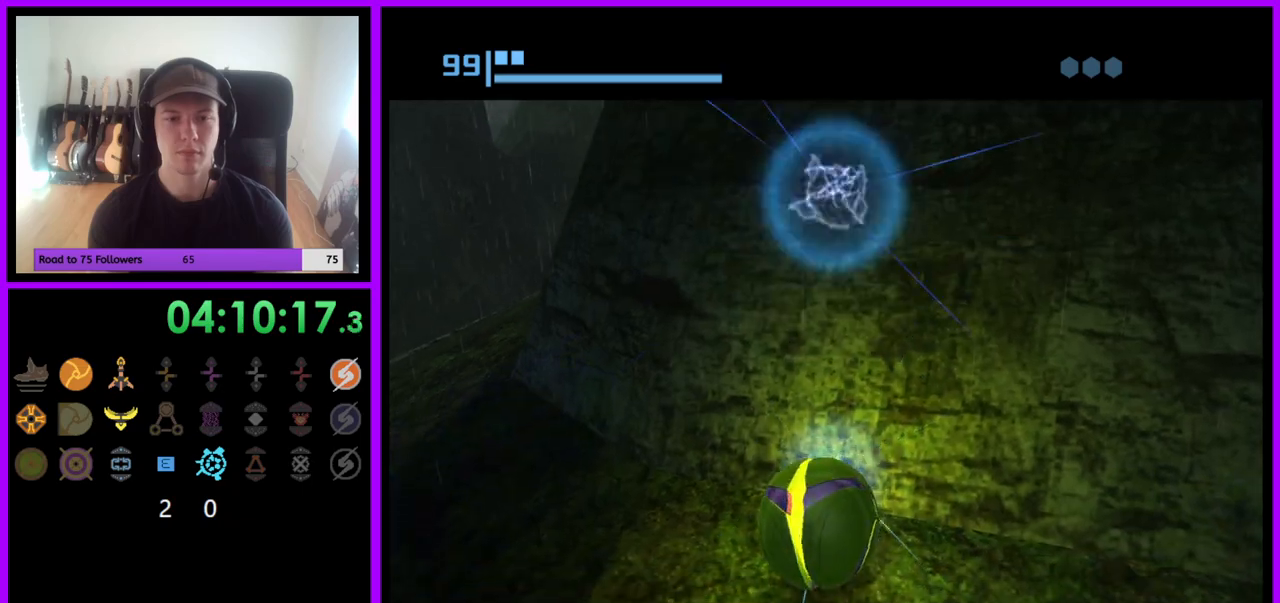
{"buttons": [], "left_stick": "up", "right_stick": "center", "events": [[83, "left_stick", "up"], [133, "left_stick", "center"], [217, "left_stick", "up-right"], [417, "left_stick", "up"]]}
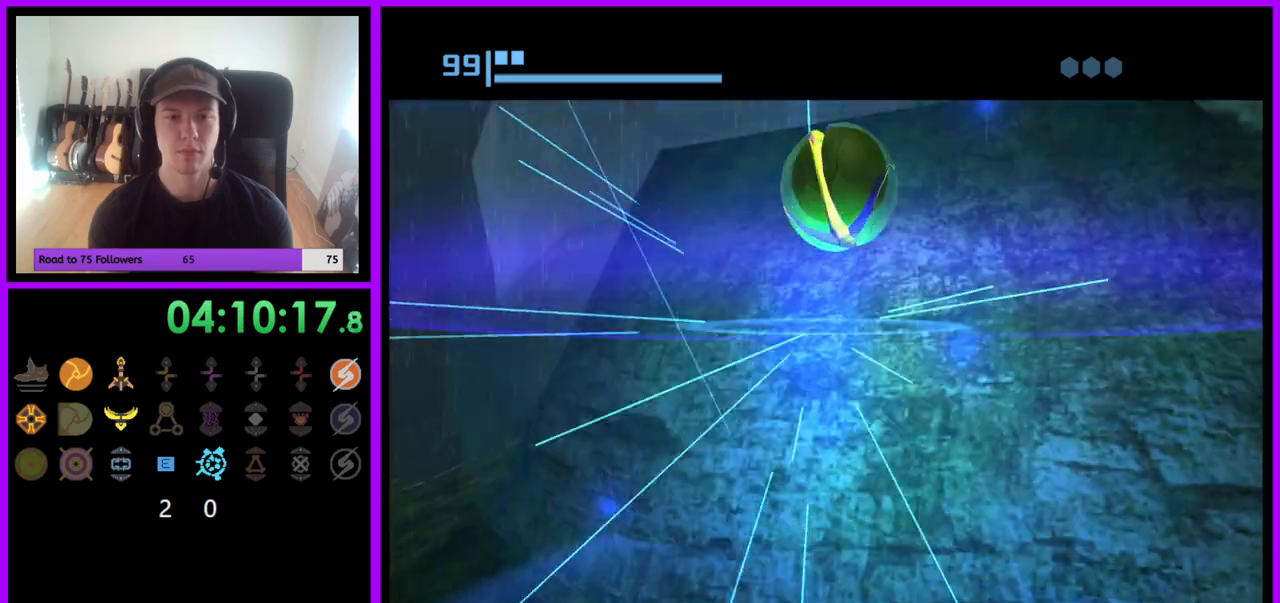
{"buttons": [], "left_stick": "up", "right_stick": "center", "events": [[200, "X", "down"], [283, "X", "up"]]}
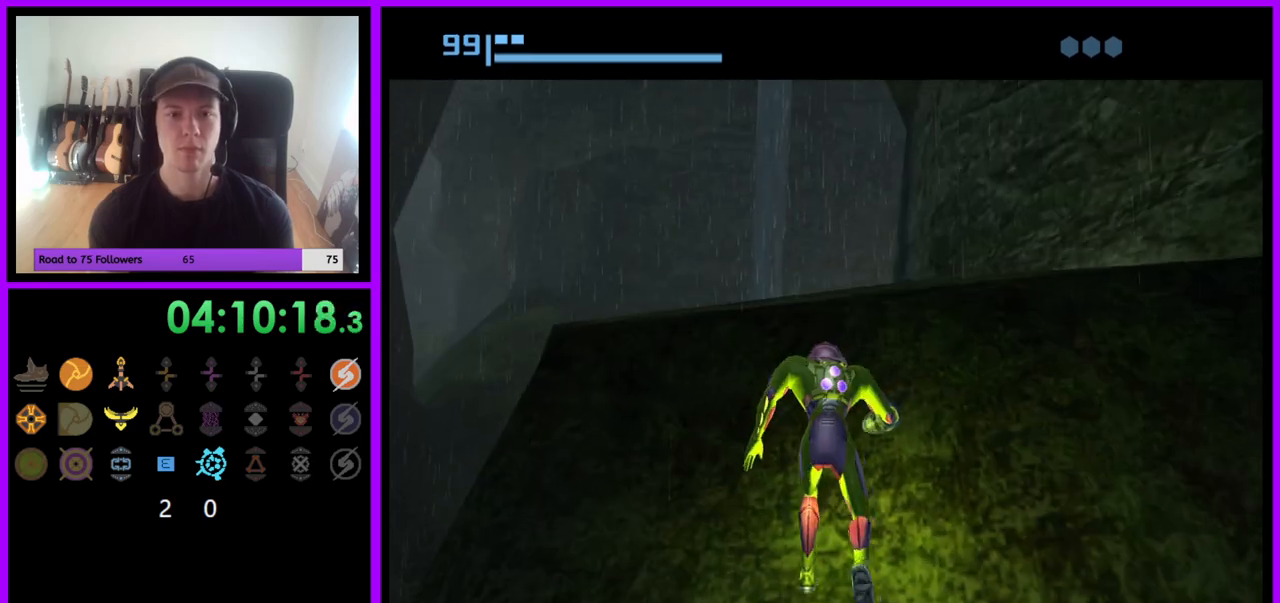
{"buttons": [], "left_stick": "up-right", "right_stick": "center", "events": [[400, "left_stick", "up-right"]]}
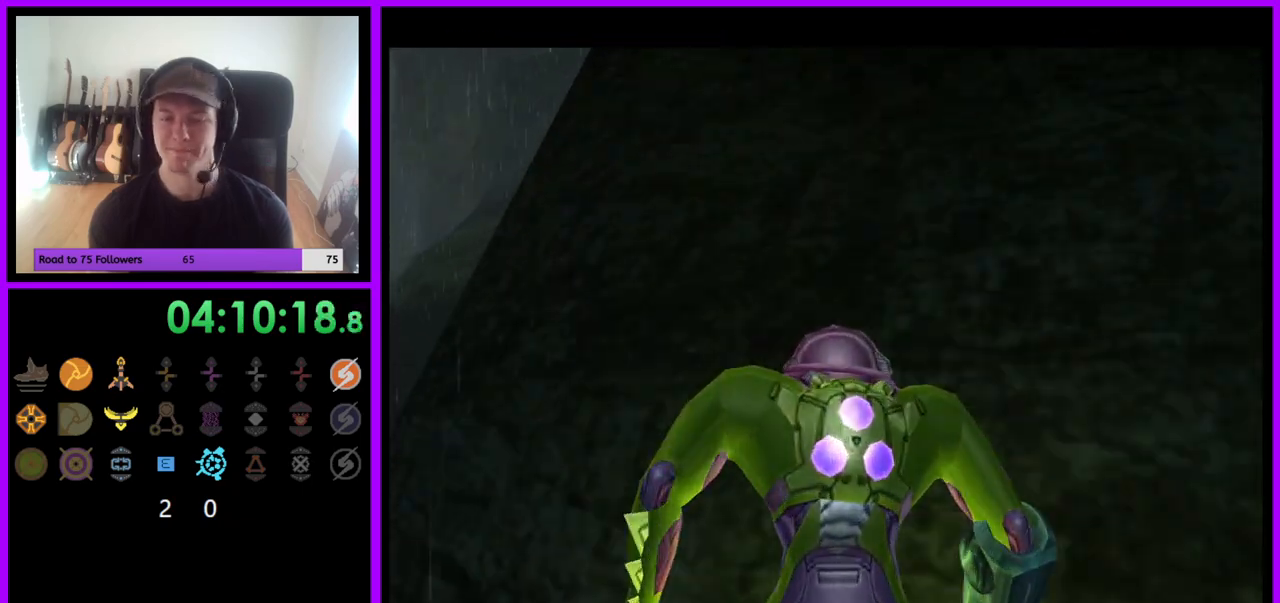
{"buttons": ["L1"], "left_stick": "right", "right_stick": "center", "events": [[183, "left_stick", "right"], [400, "L1", "down"]]}
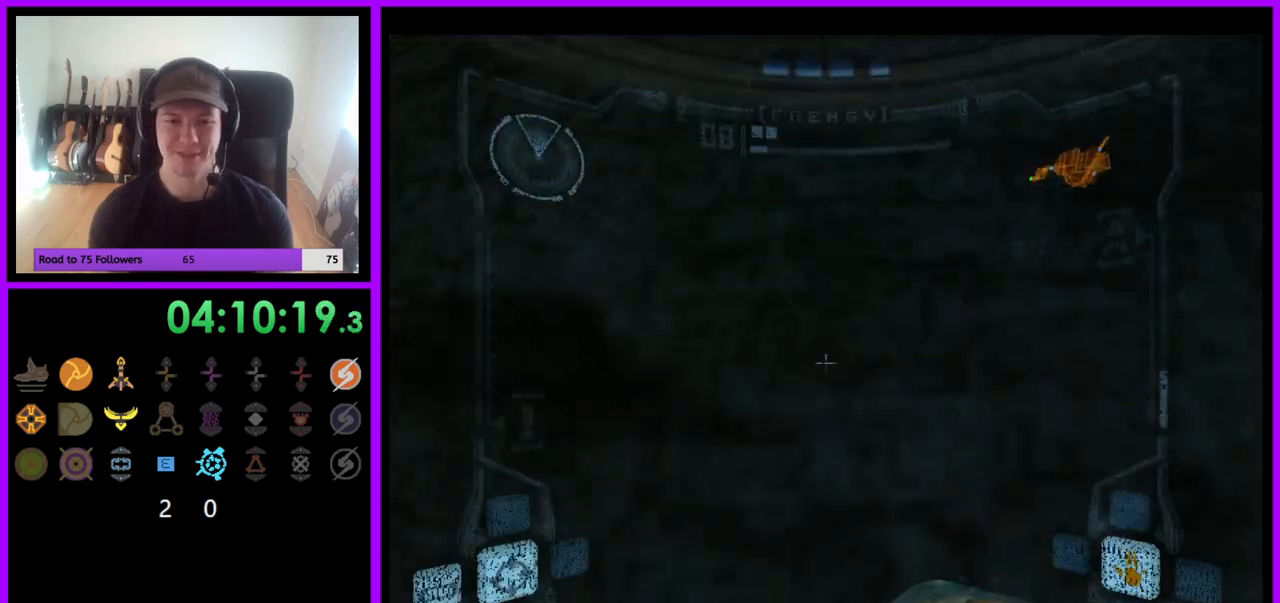
{"buttons": [], "left_stick": "center", "right_stick": "center", "events": [[50, "left_stick", "center"], [117, "X", "down"], [233, "X", "up"], [417, "L1", "up"]]}